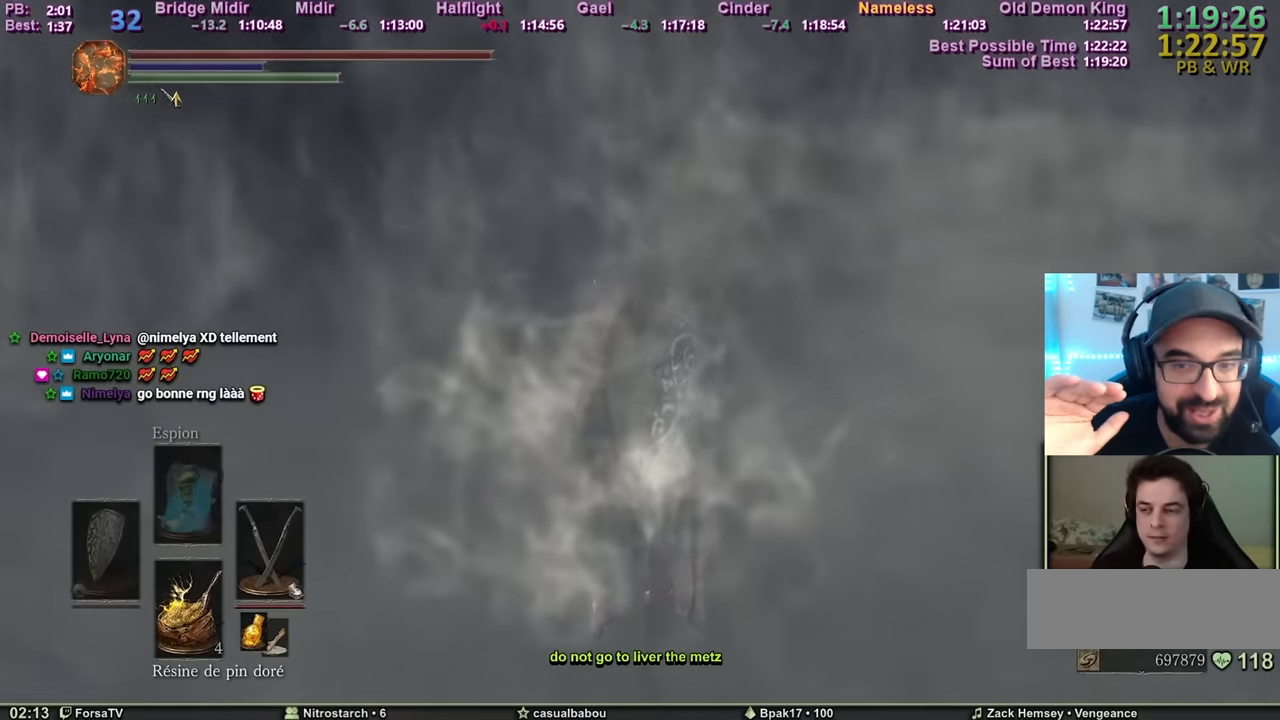
Gameplay with keyboard and mouse; each line is a JSON object with the keys and mouse buttons held at the frame after it. "events" lists presses ("down") and releases ("up") of "1", "2", "3", "4", "5", "6", "a", "c", "ctrl", "d", "e", "escape", "f", "g", "k", "l", "q", "r", "right", "s", "shift", "space", "tab", "z", "mouse_mb4" and "mouse_mb5" between this image and that frame as [ms after this image, input, new state], when the widget could be followed in between. "mouse_mb4", "mouse_mb5" = the "mb4", "mb5" buttons of the "mouse" list. No other keys are recorded. Mouse movement is not recorded. Not read: other_keys.
{"keys": ["space", "z"], "mouse": [], "events": []}
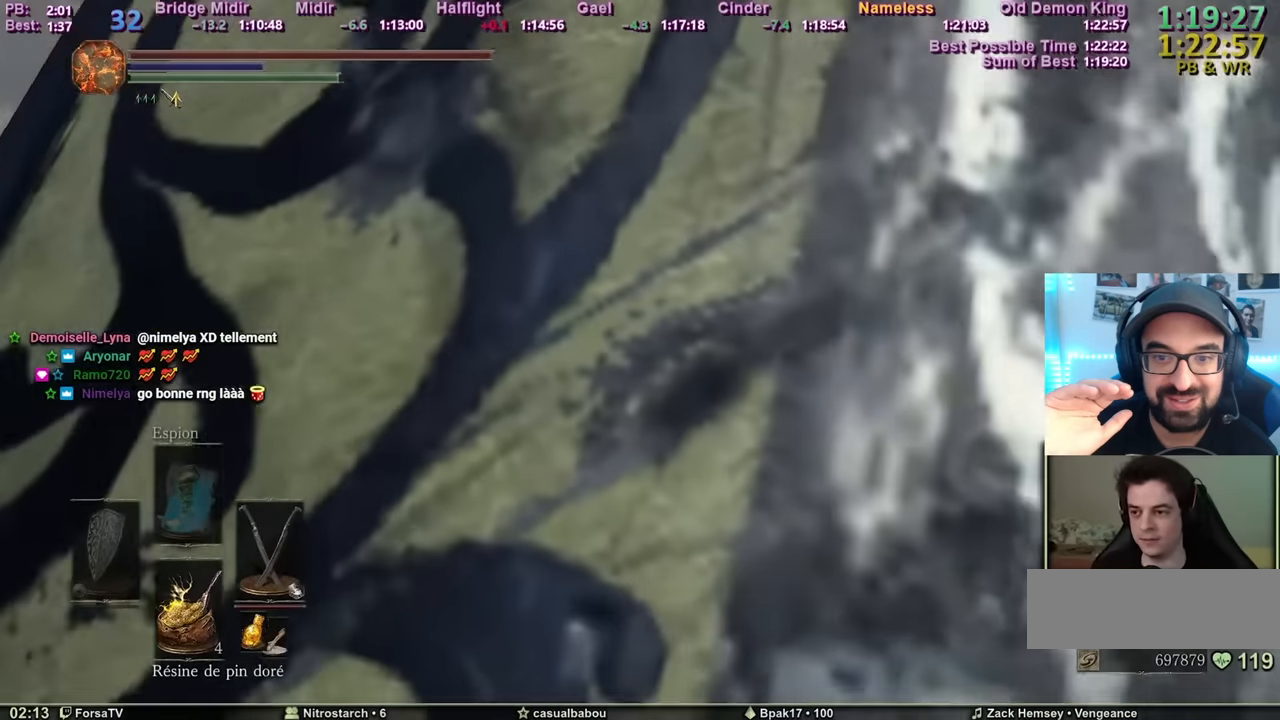
{"keys": ["space", "z"], "mouse": [], "events": []}
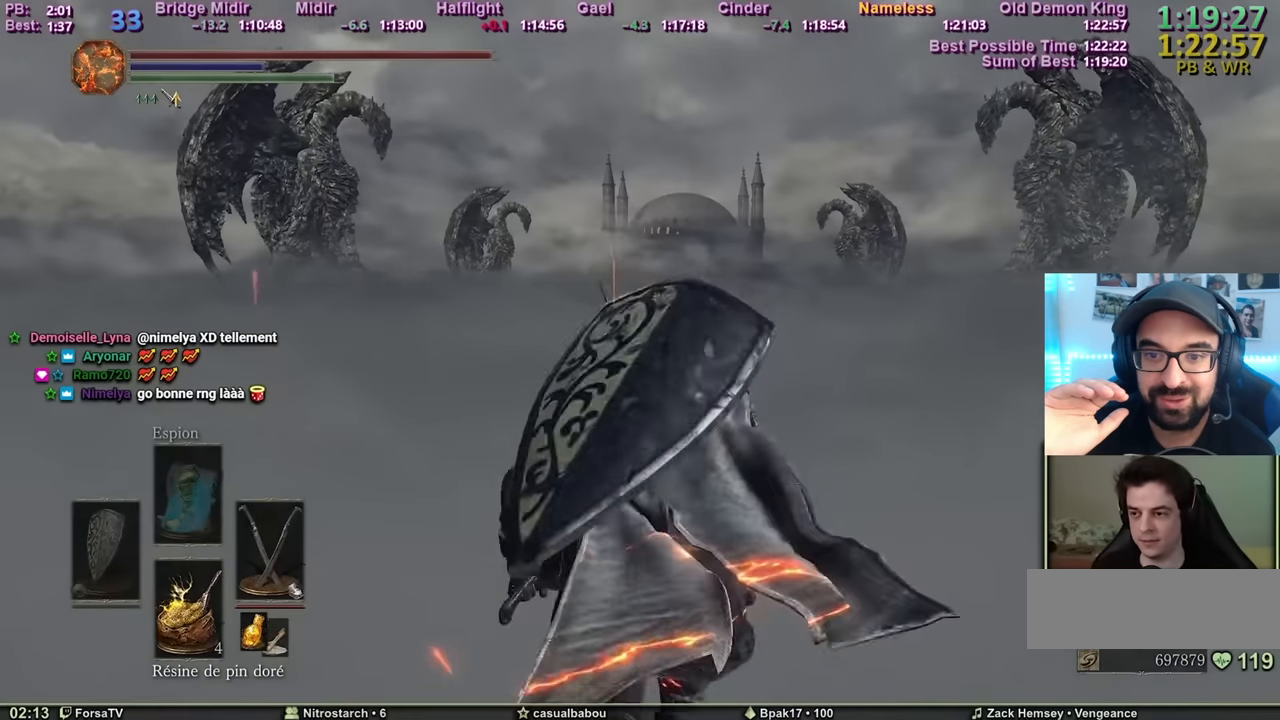
{"keys": ["space", "z"], "mouse": [], "events": []}
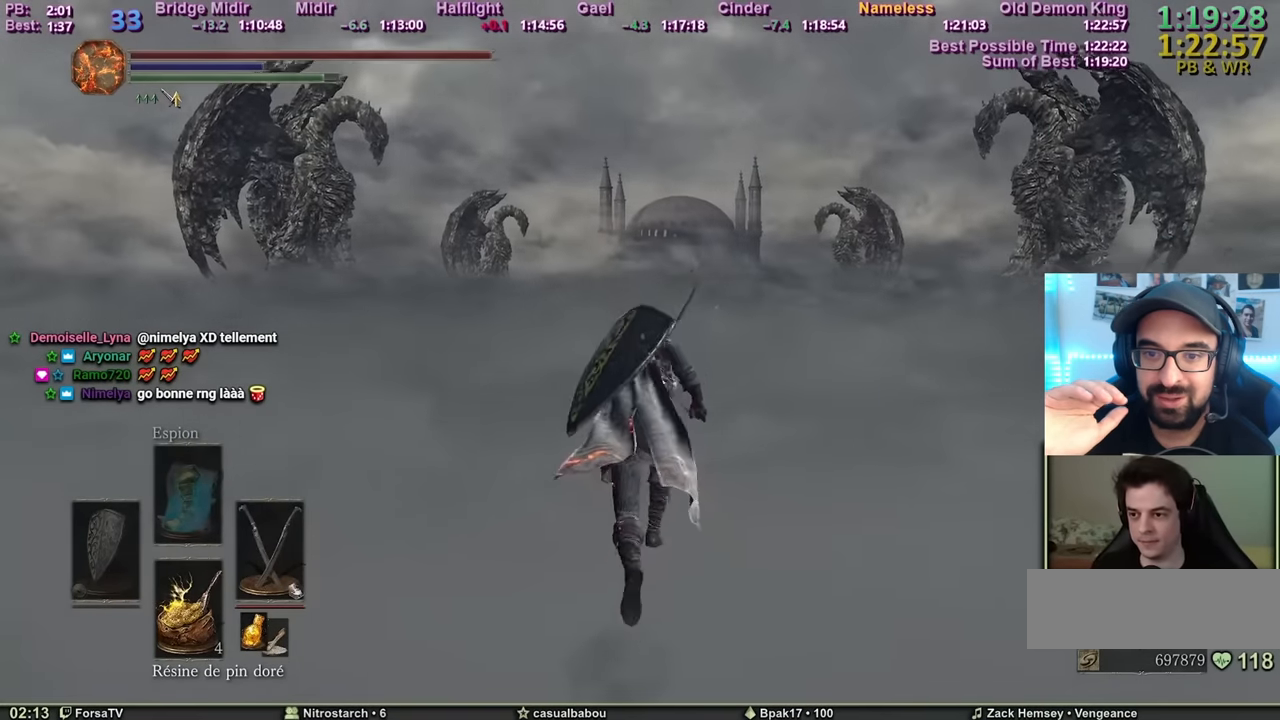
{"keys": ["space", "z"], "mouse": [], "events": []}
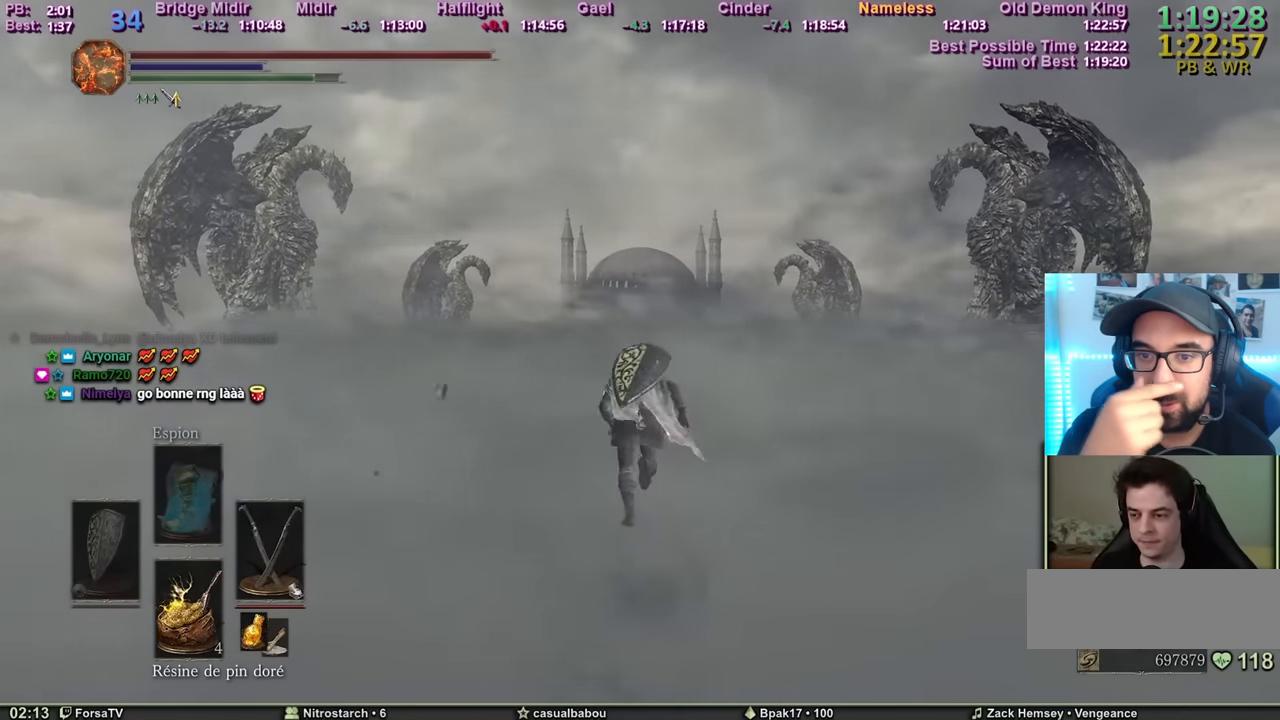
{"keys": ["space", "z"], "mouse": [], "events": []}
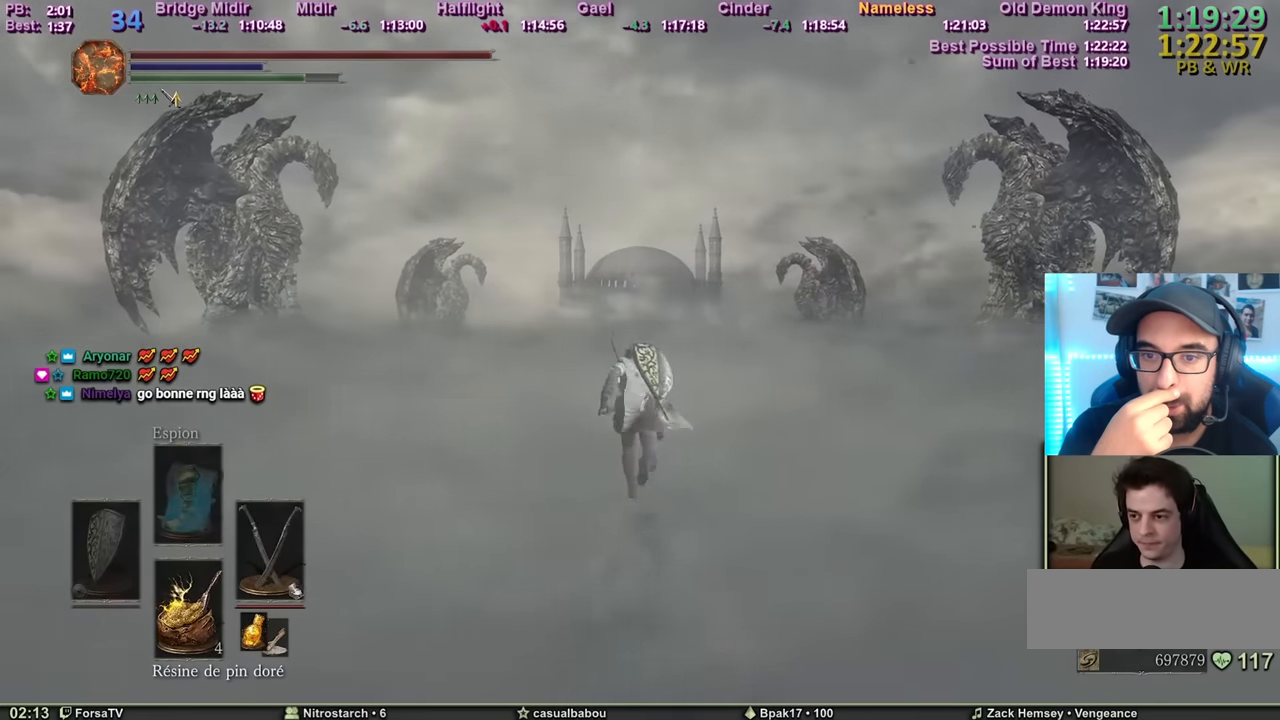
{"keys": ["space", "z"], "mouse": [], "events": []}
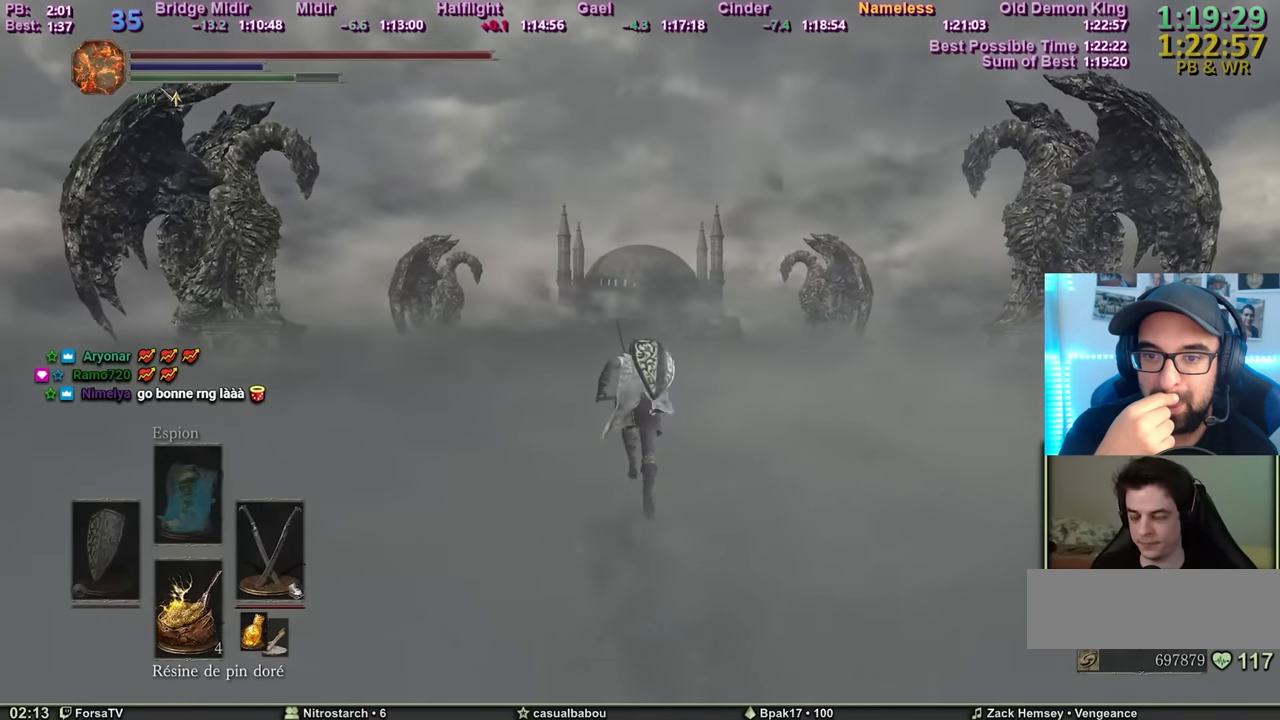
{"keys": ["space", "z"], "mouse": [], "events": []}
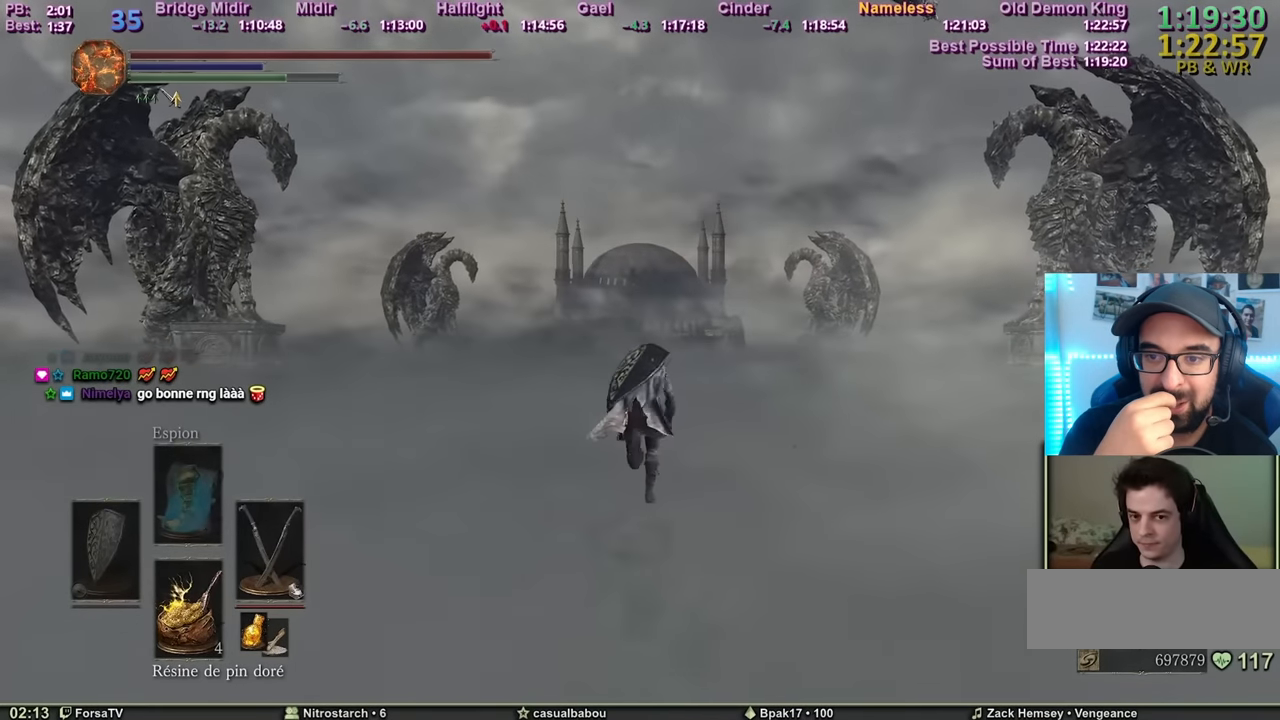
{"keys": ["space", "z"], "mouse": [], "events": []}
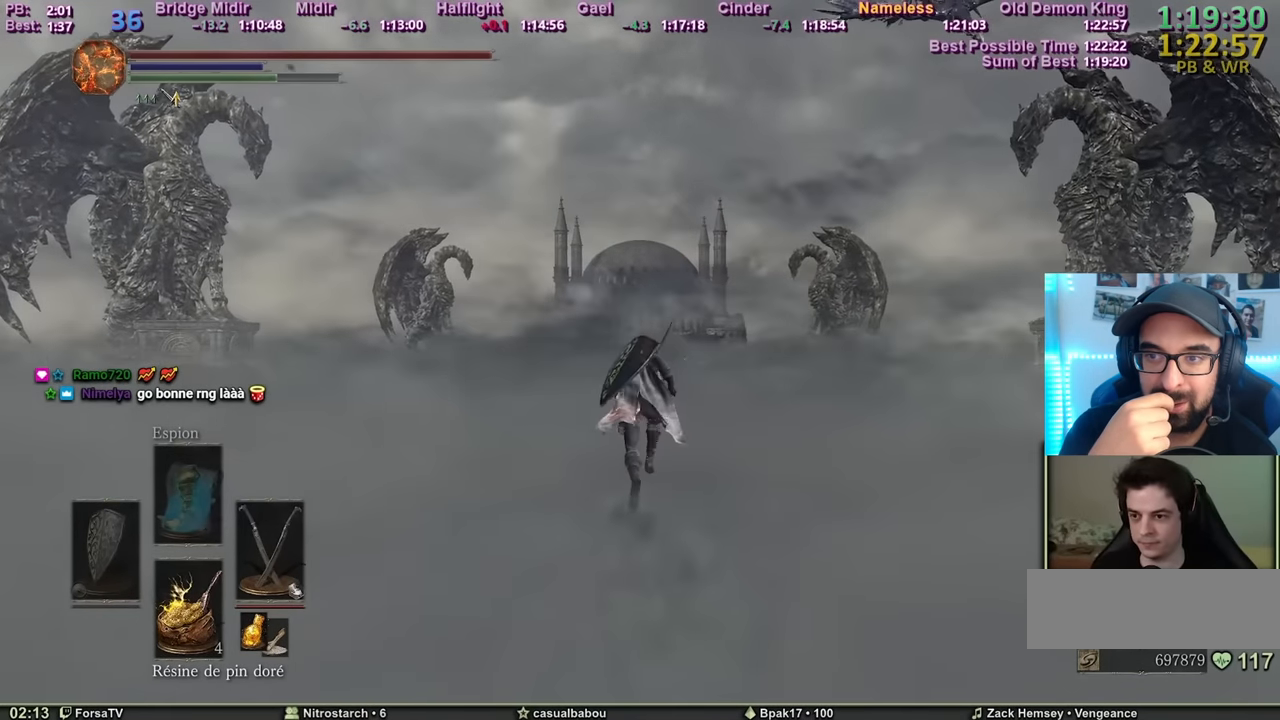
{"keys": ["space", "z"], "mouse": [], "events": []}
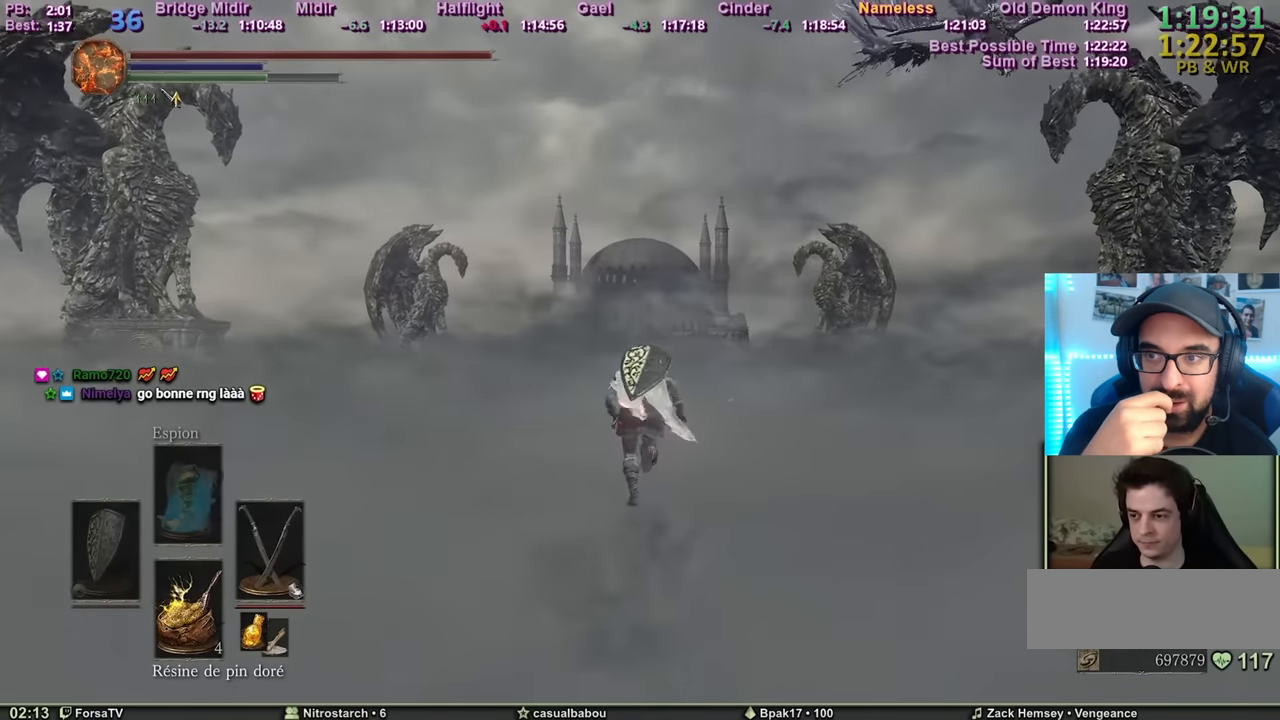
{"keys": ["space", "z"], "mouse": [], "events": []}
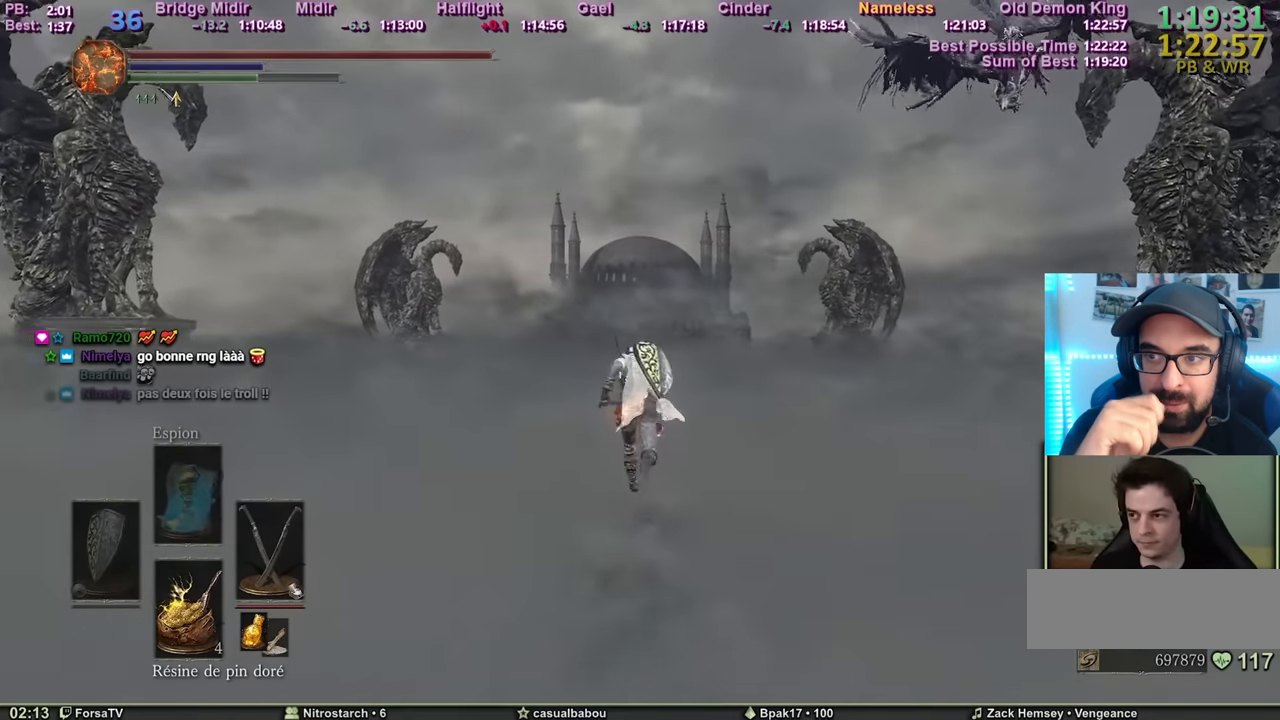
{"keys": ["space", "z"], "mouse": [], "events": []}
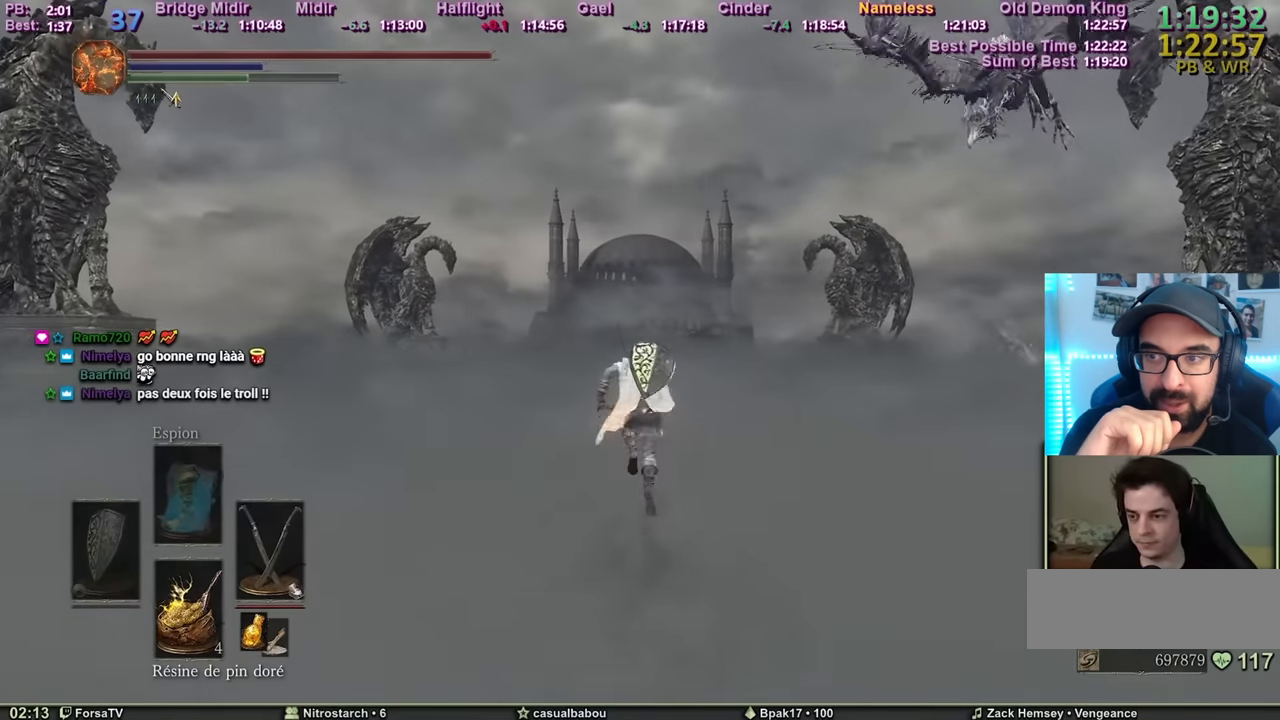
{"keys": ["space", "z"], "mouse": [], "events": []}
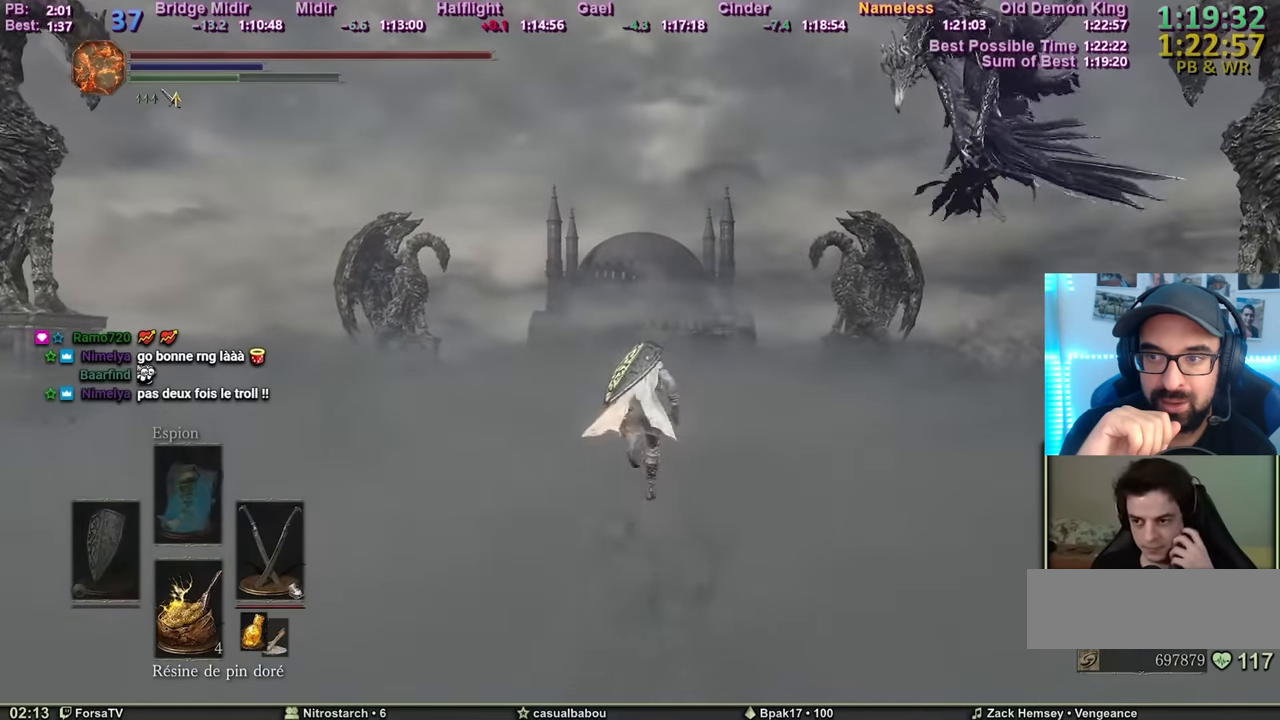
{"keys": ["space", "z"], "mouse": [], "events": []}
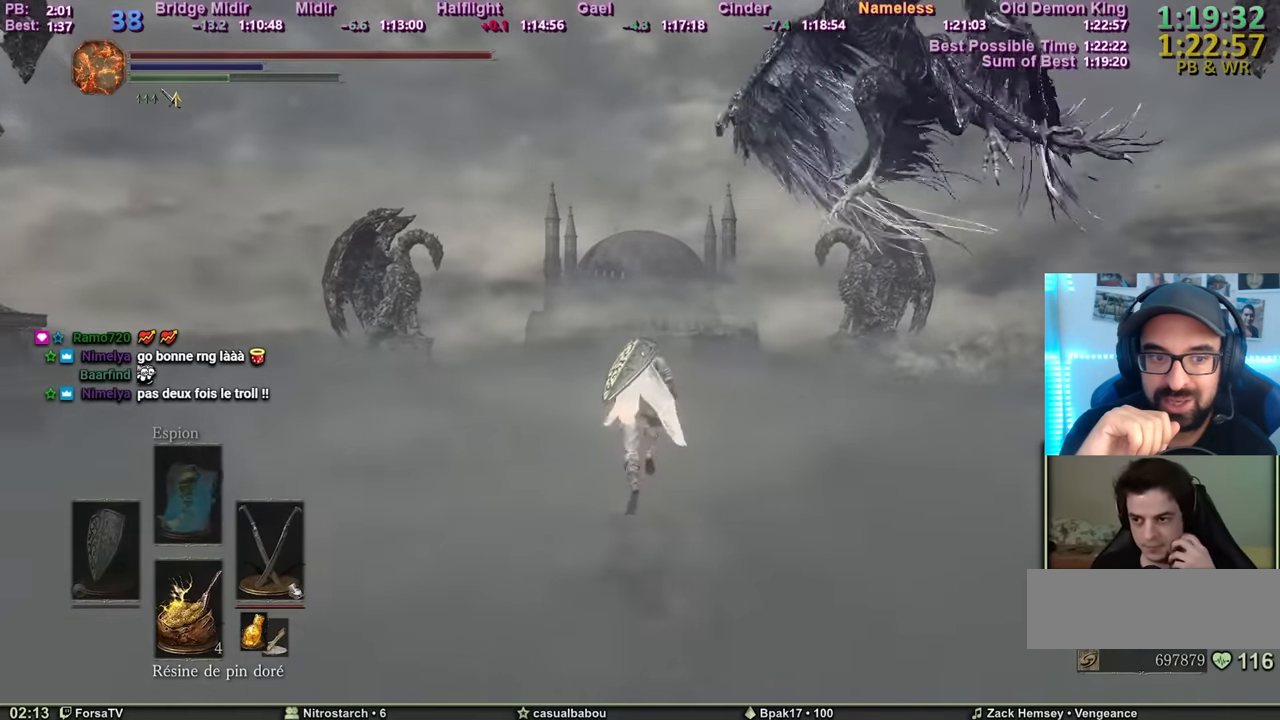
{"keys": ["space", "z"], "mouse": [], "events": []}
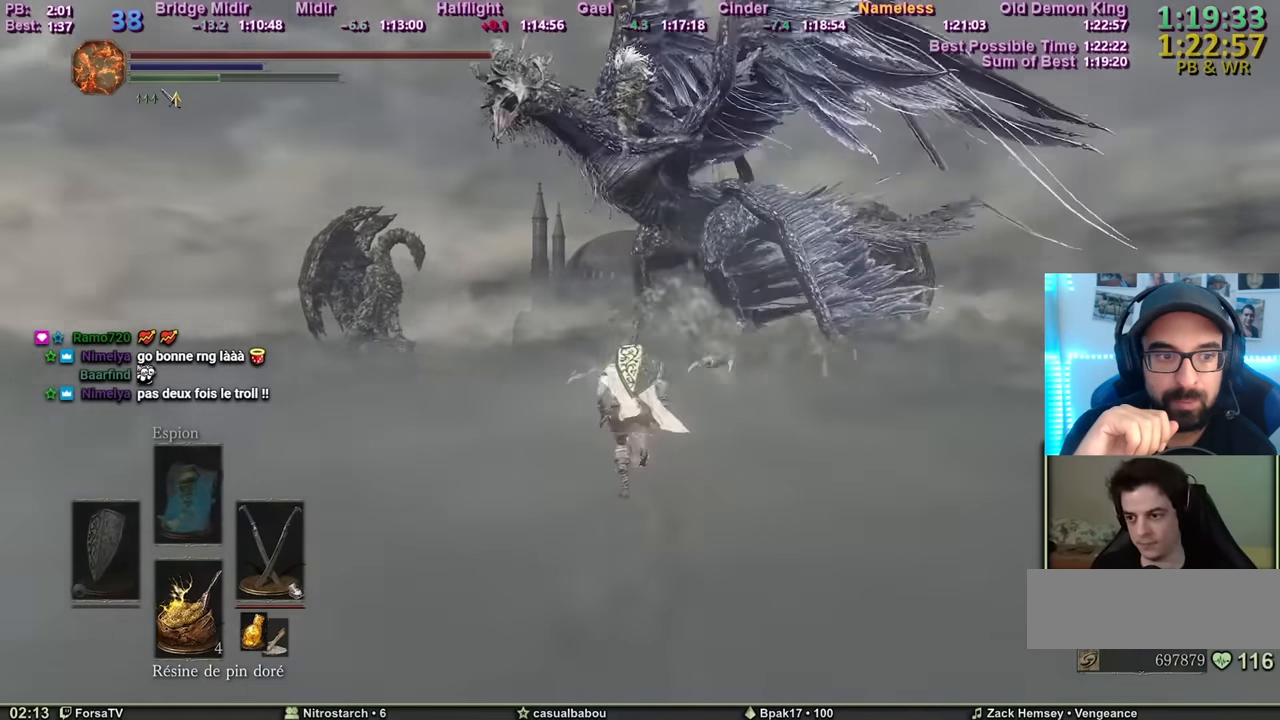
{"keys": ["shift", "space", "z"], "mouse": [], "events": [[233, "f", "down"], [366, "f", "up"], [416, "shift", "down"]]}
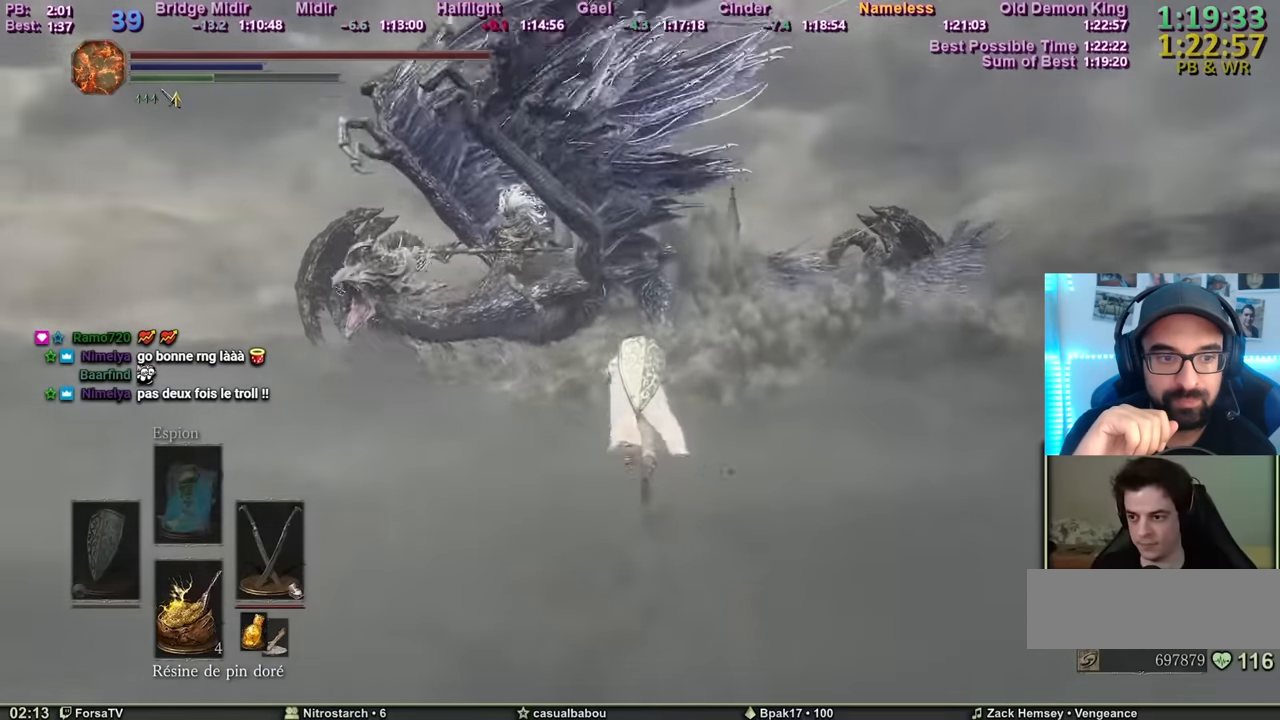
{"keys": ["space", "z"], "mouse": [], "events": [[434, "shift", "up"]]}
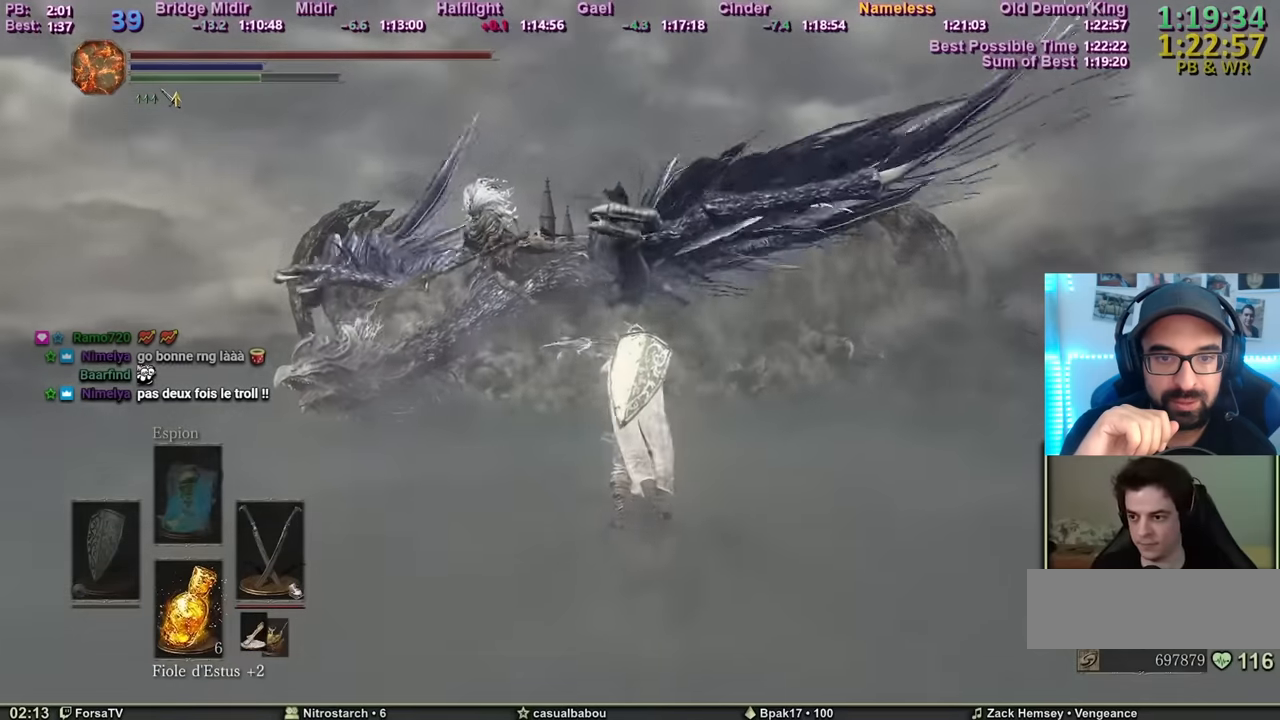
{"keys": [], "mouse": [], "events": [[34, "space", "up"], [67, "z", "up"]]}
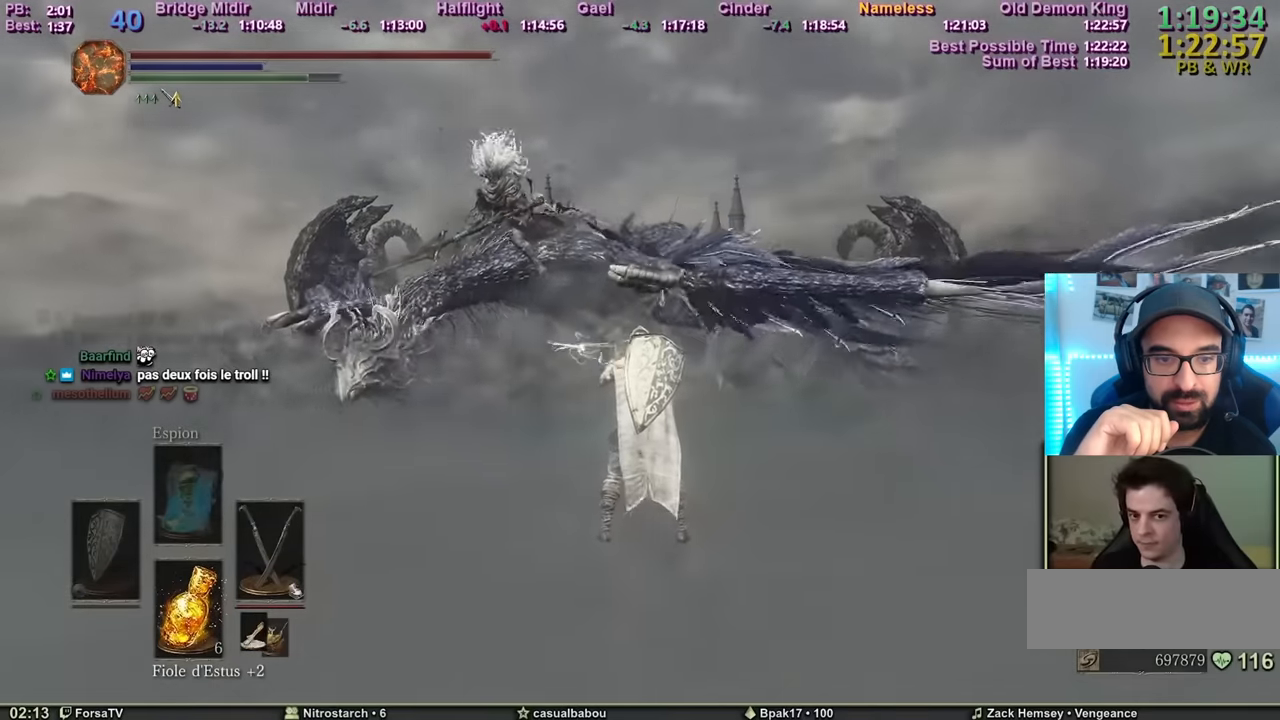
{"keys": [], "mouse": [], "events": []}
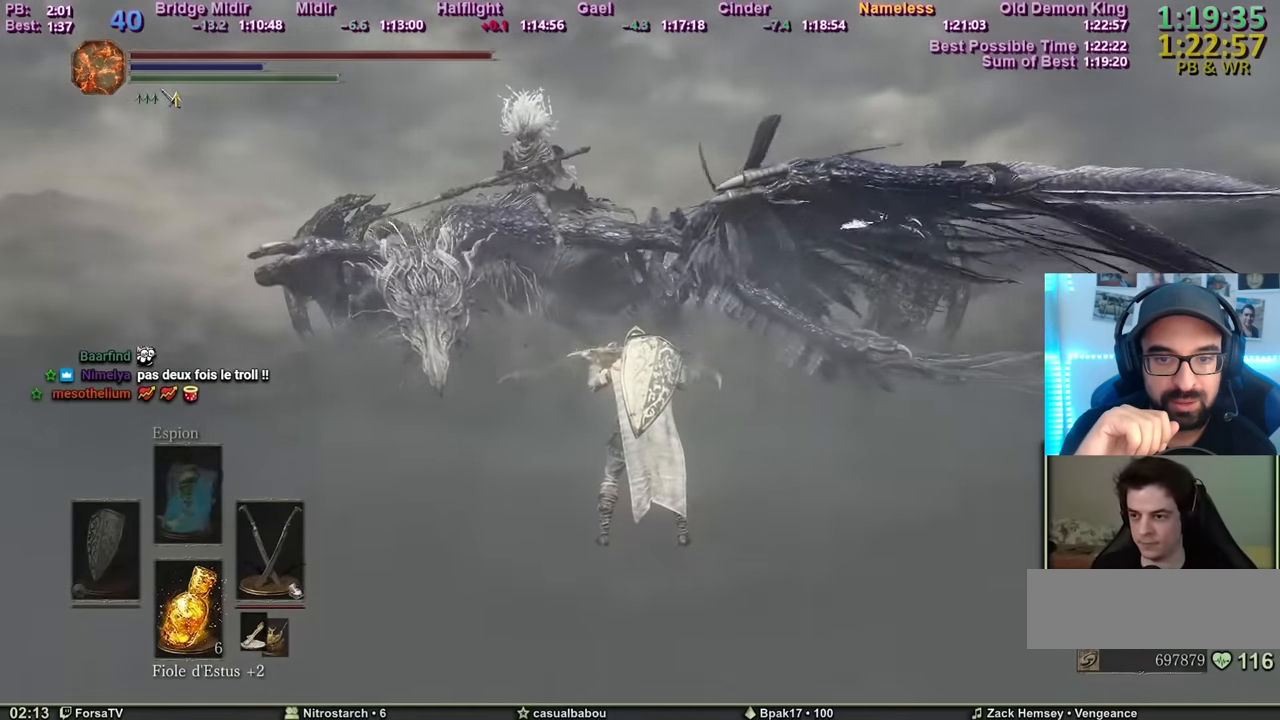
{"keys": [], "mouse": [], "events": []}
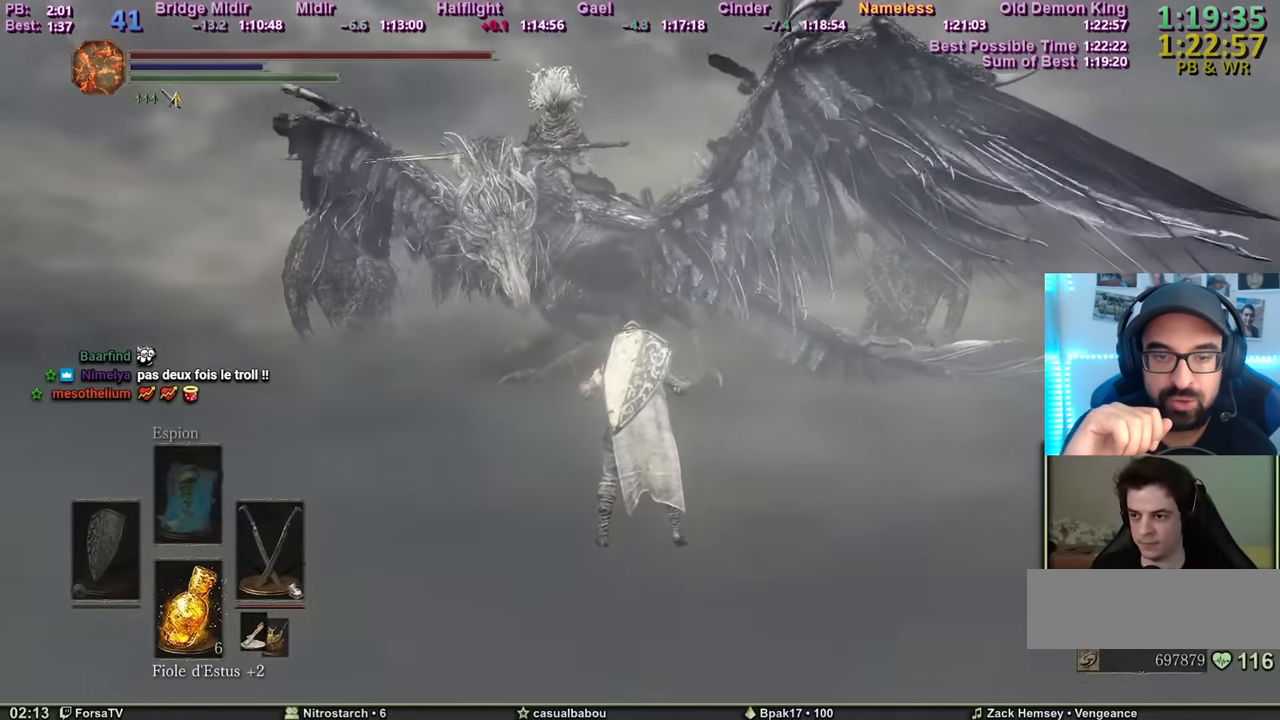
{"keys": [], "mouse": [], "events": []}
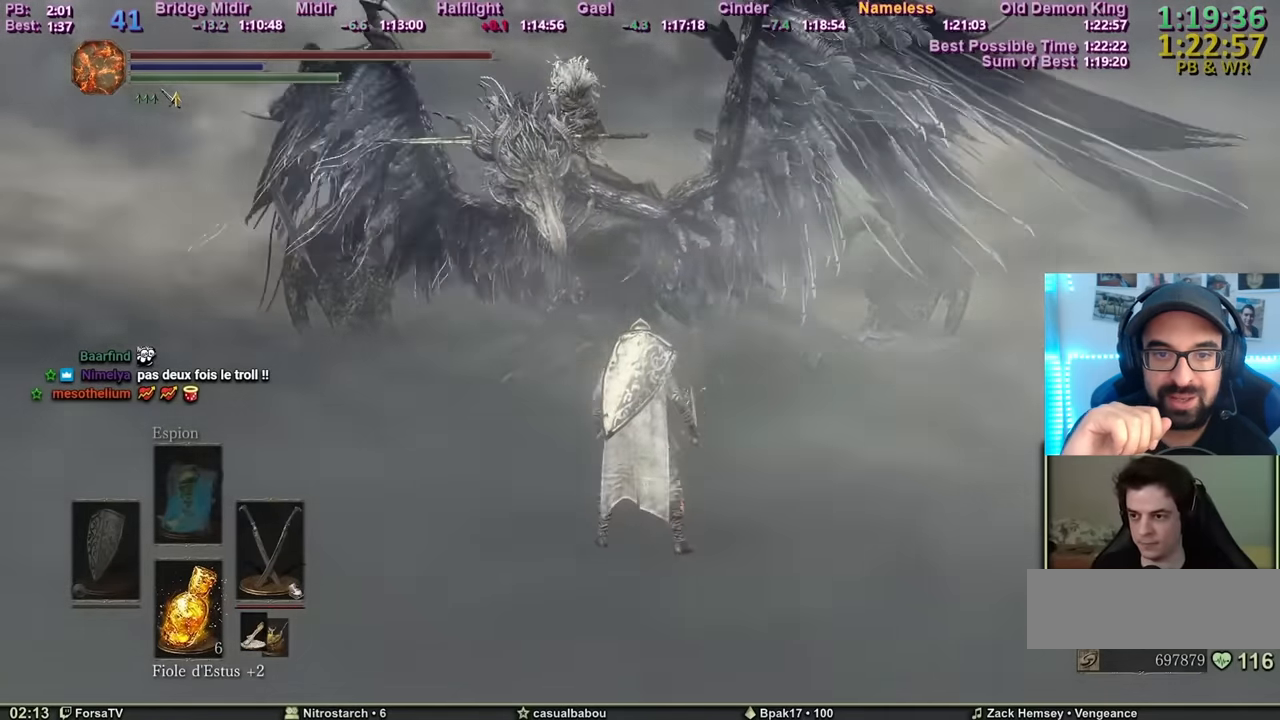
{"keys": [], "mouse": [], "events": []}
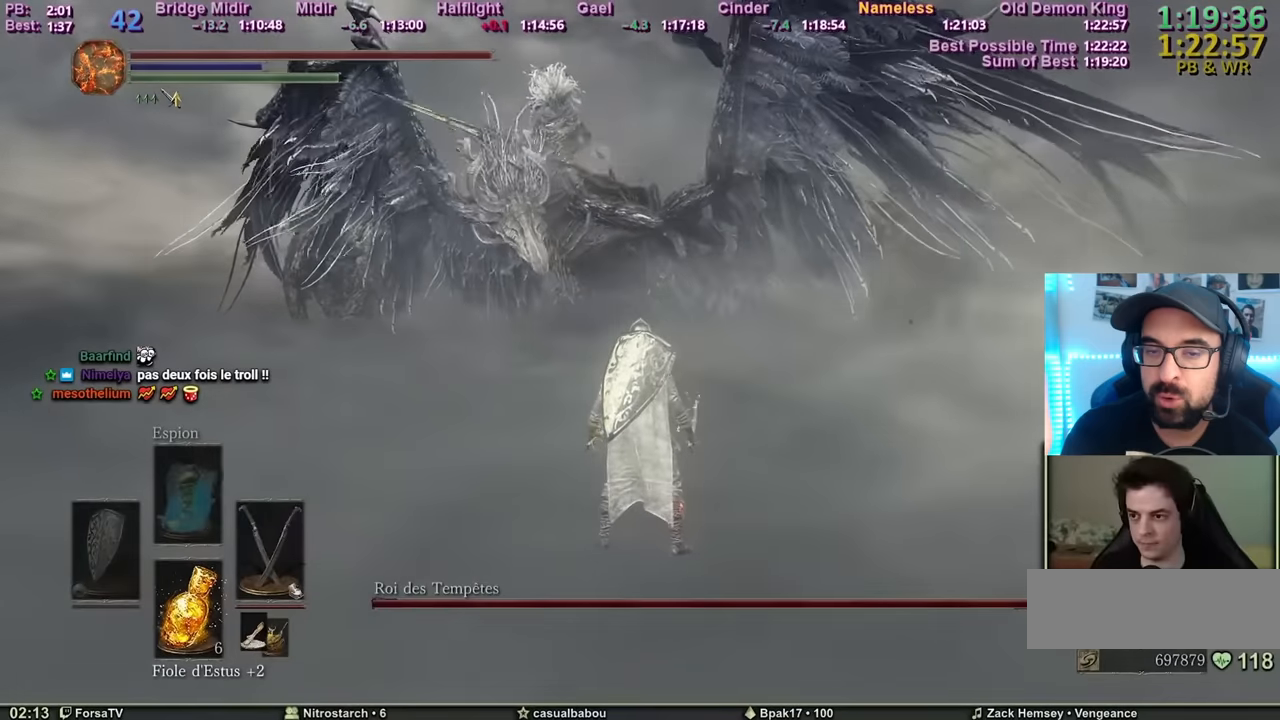
{"keys": ["d"], "mouse": [], "events": [[283, "d", "down"]]}
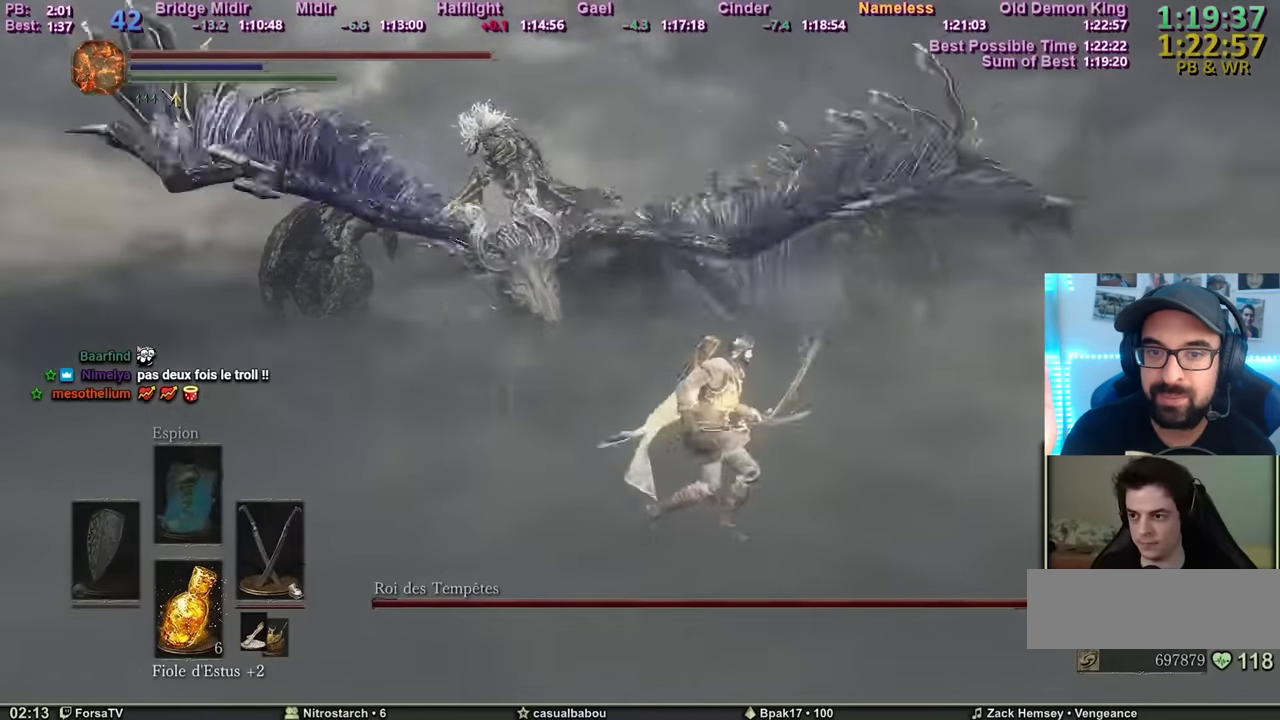
{"keys": ["d"], "mouse": [], "events": []}
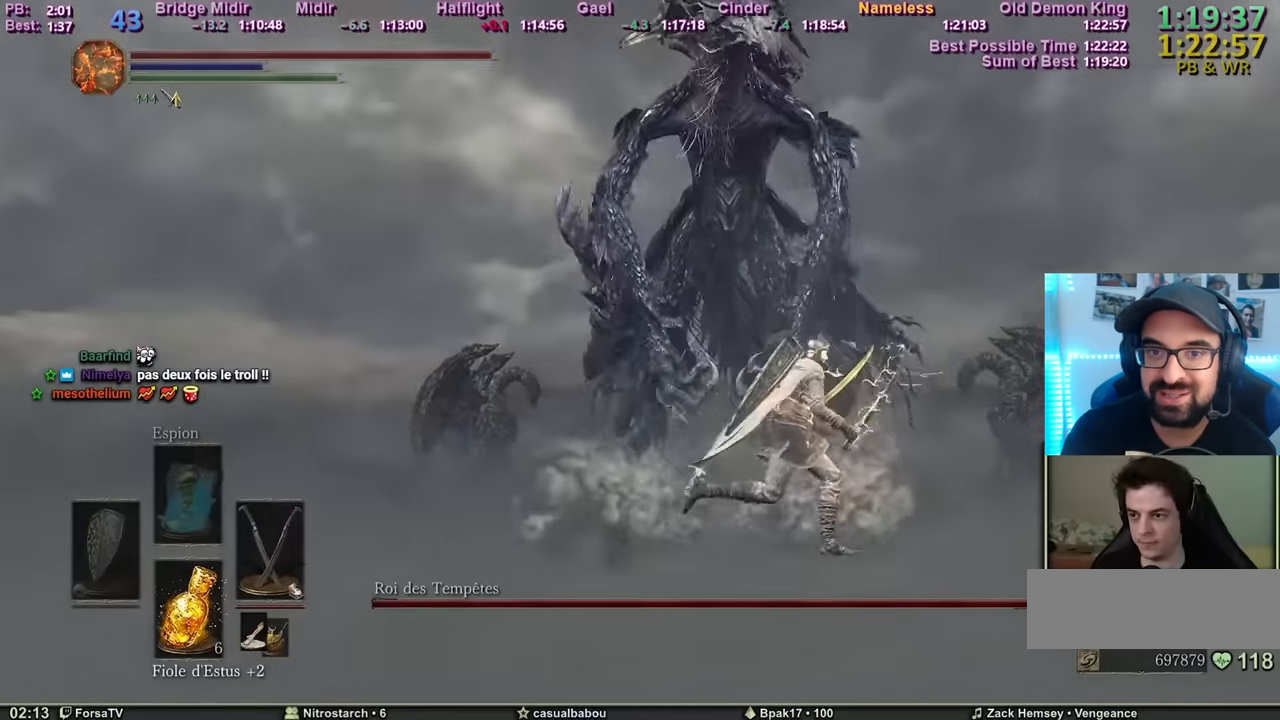
{"keys": ["d"], "mouse": [], "events": []}